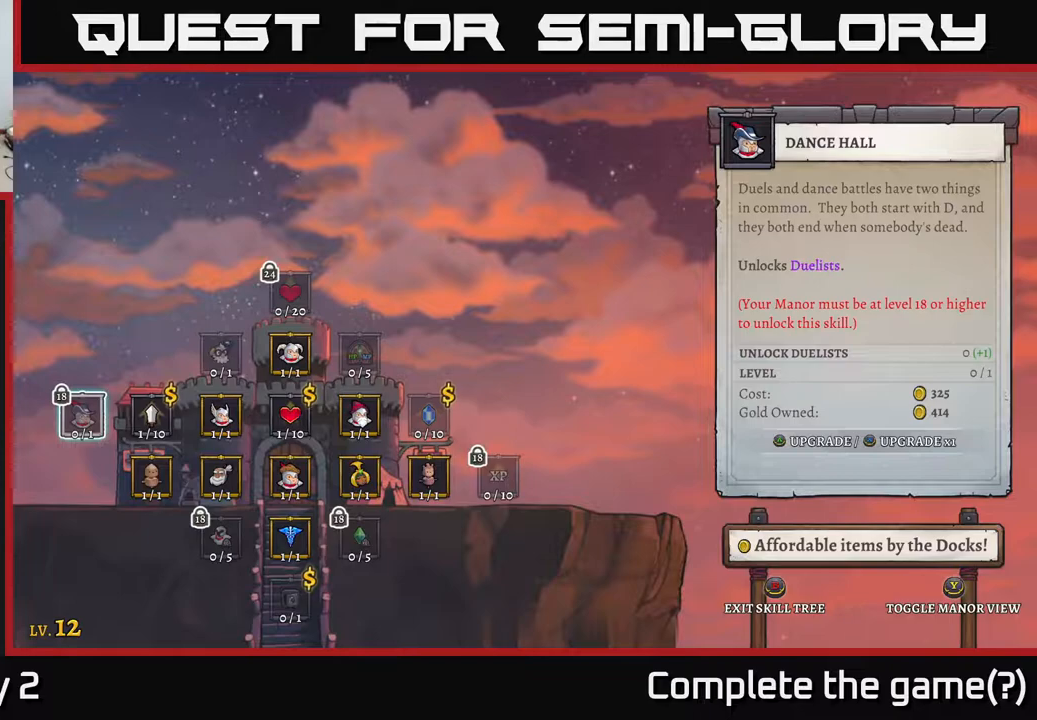
Gameplay with a controller (Xbox layout); each line is a JSON object with the inputs held at the frame after it. "events" lists button and stick changes between this image and that frame as [ms after this image, input, new state], when the widget could be followed in between.
{"buttons": [], "left_stick": "center", "right_stick": "center", "events": []}
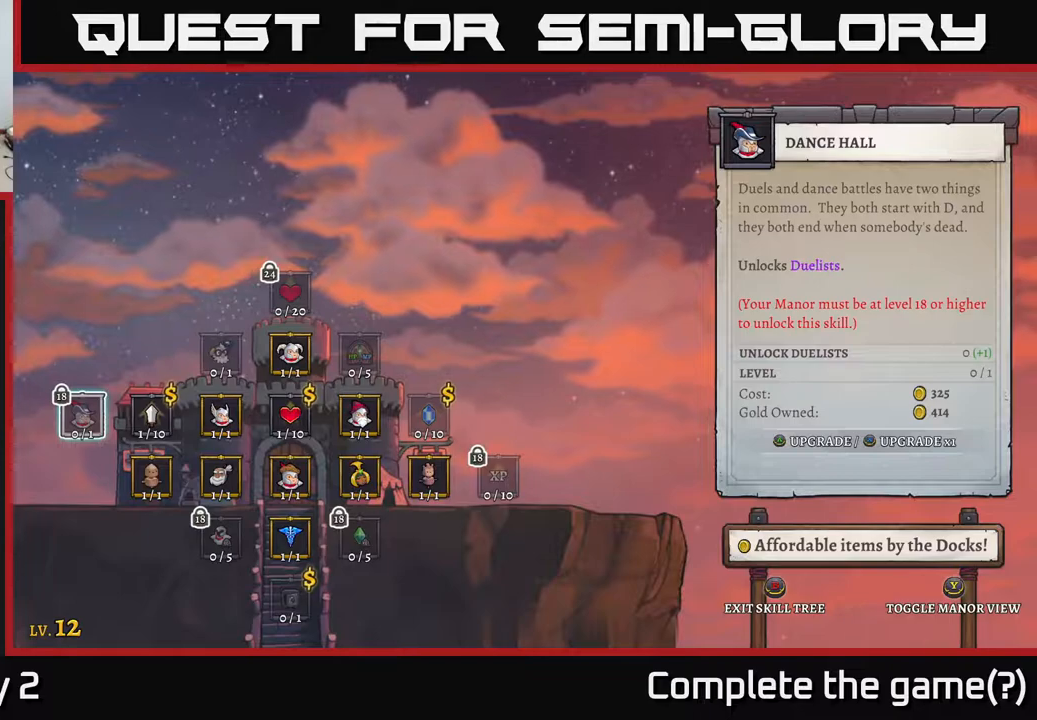
{"buttons": [], "left_stick": "center", "right_stick": "center", "events": []}
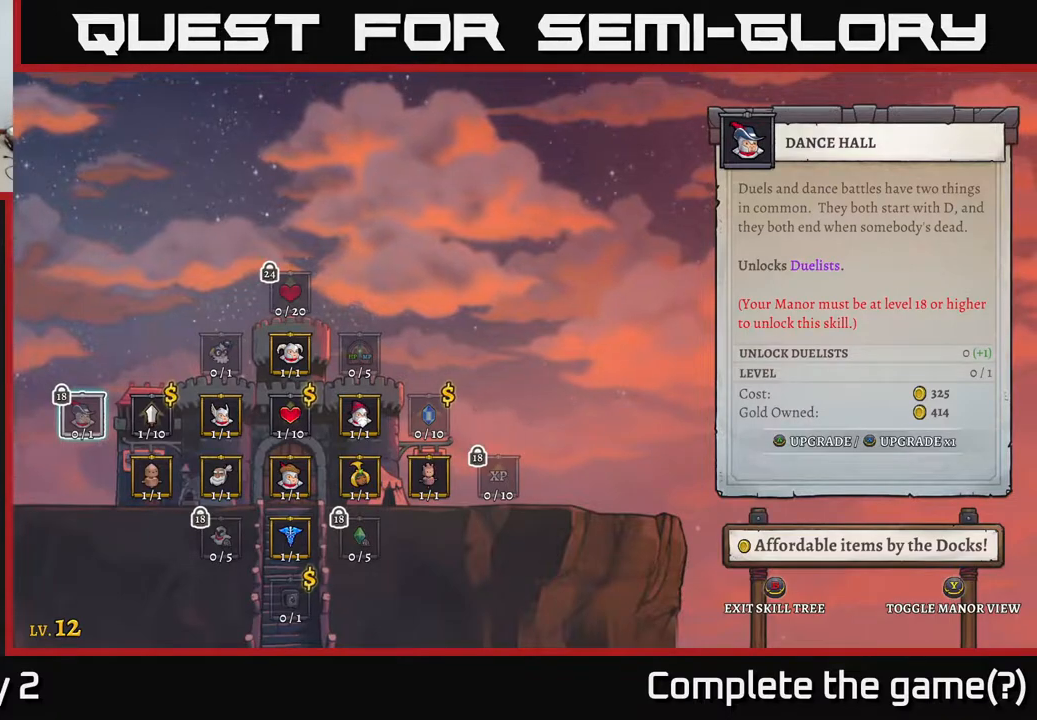
{"buttons": [], "left_stick": "center", "right_stick": "center", "events": []}
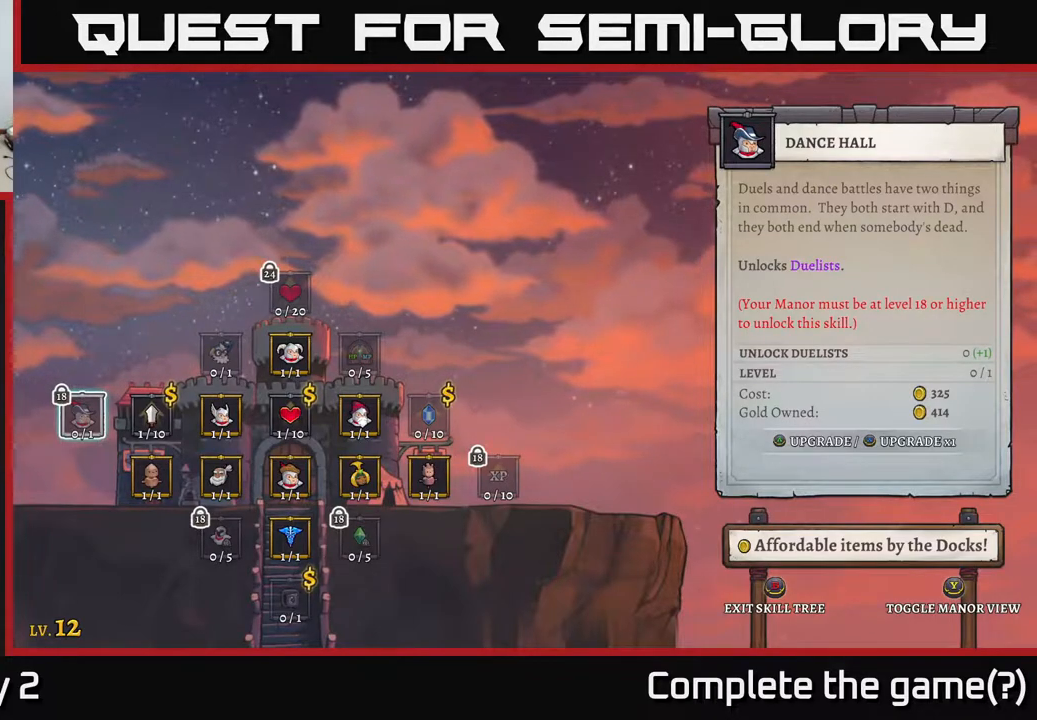
{"buttons": [], "left_stick": "right", "right_stick": "center", "events": [[433, "left_stick", "right"]]}
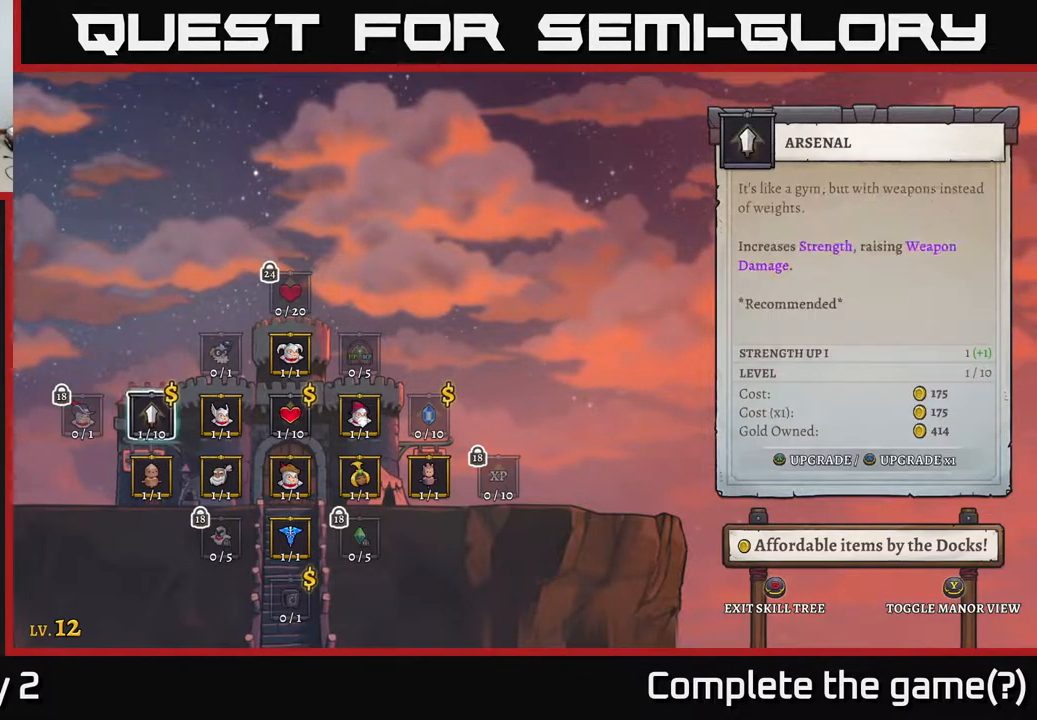
{"buttons": [], "left_stick": "center", "right_stick": "center", "events": [[67, "left_stick", "center"], [133, "left_stick", "right"], [250, "left_stick", "center"], [350, "left_stick", "right"], [483, "left_stick", "center"]]}
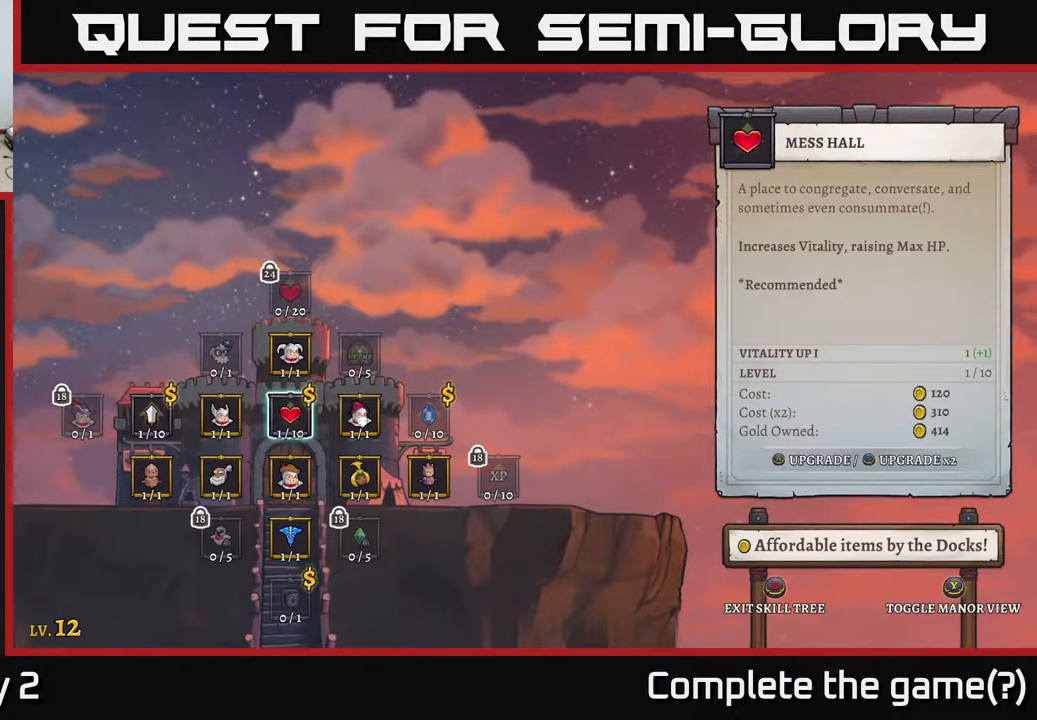
{"buttons": [], "left_stick": "center", "right_stick": "center", "events": [[50, "left_stick", "right"], [167, "left_stick", "center"], [233, "left_stick", "up"], [417, "left_stick", "center"]]}
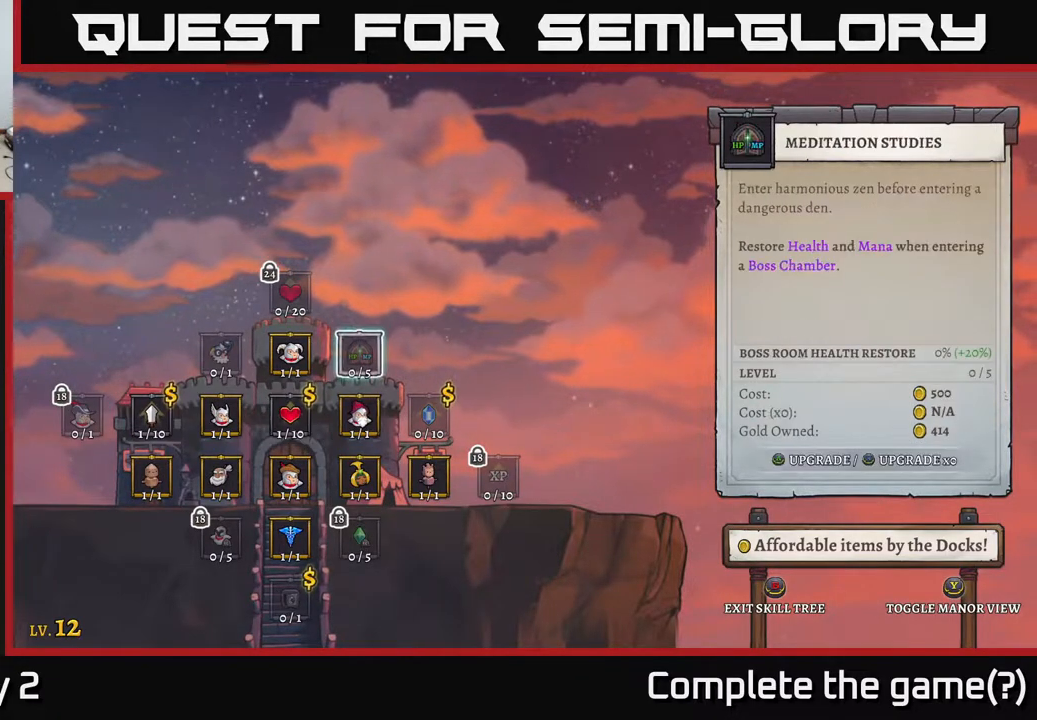
{"buttons": [], "left_stick": "center", "right_stick": "center", "events": []}
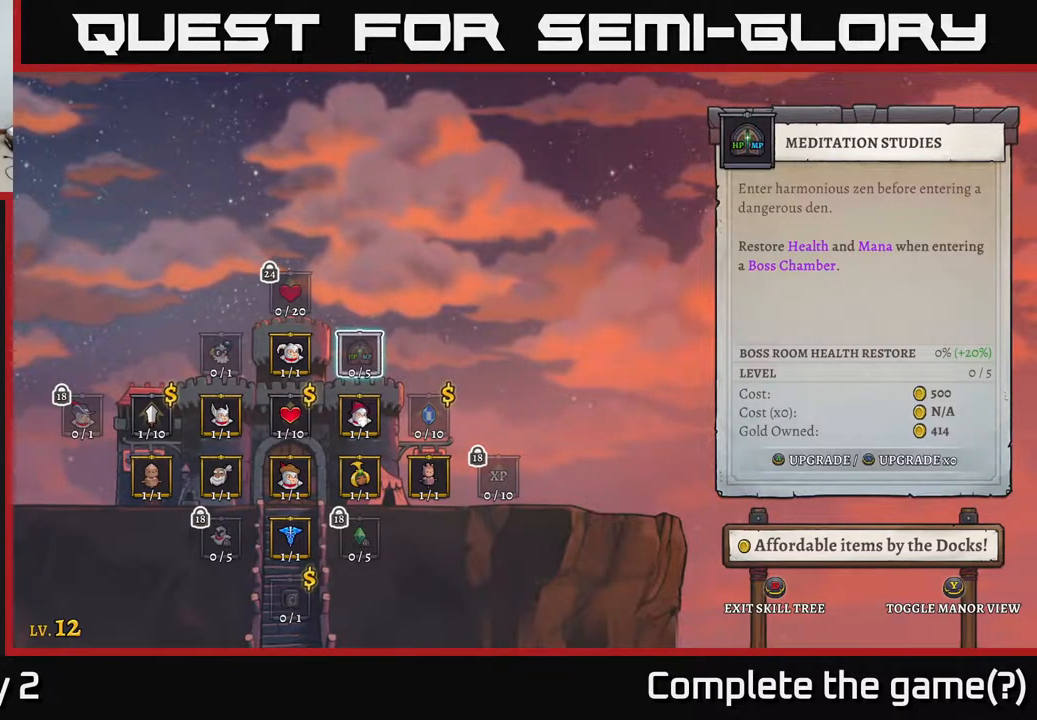
{"buttons": [], "left_stick": "center", "right_stick": "center", "events": []}
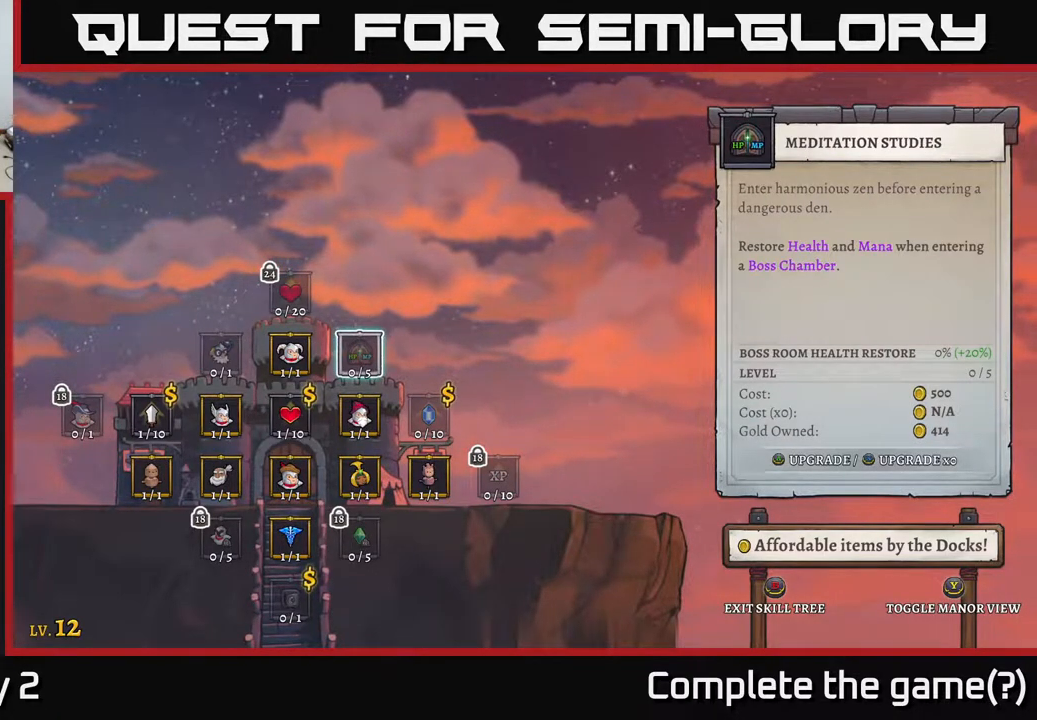
{"buttons": [], "left_stick": "center", "right_stick": "center", "events": []}
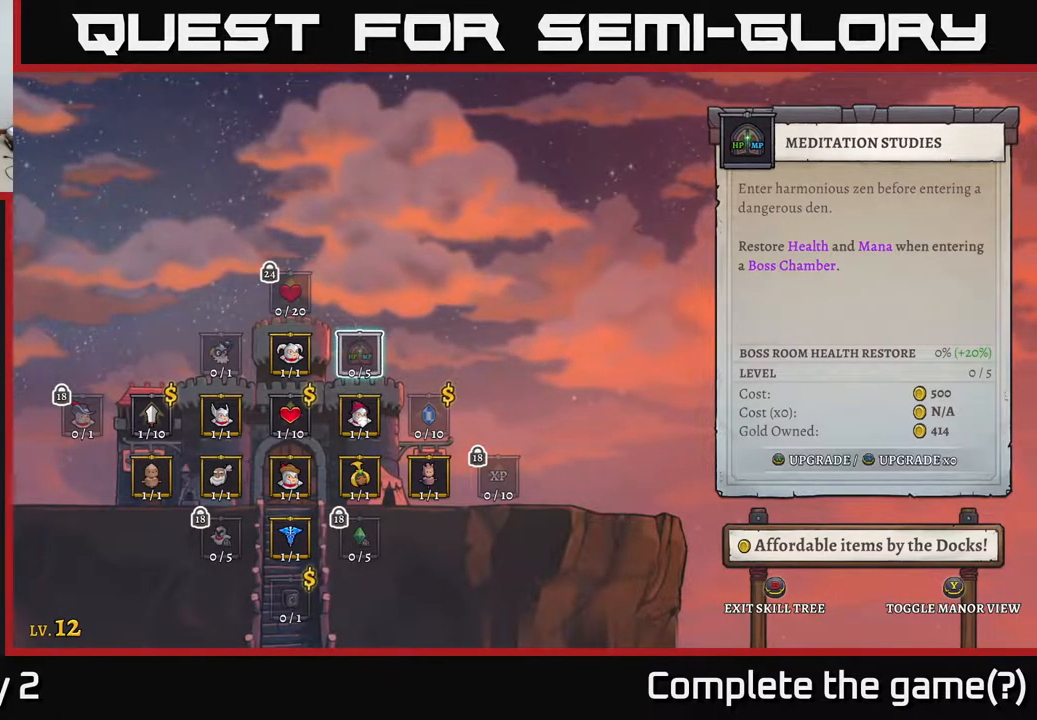
{"buttons": [], "left_stick": "center", "right_stick": "center", "events": []}
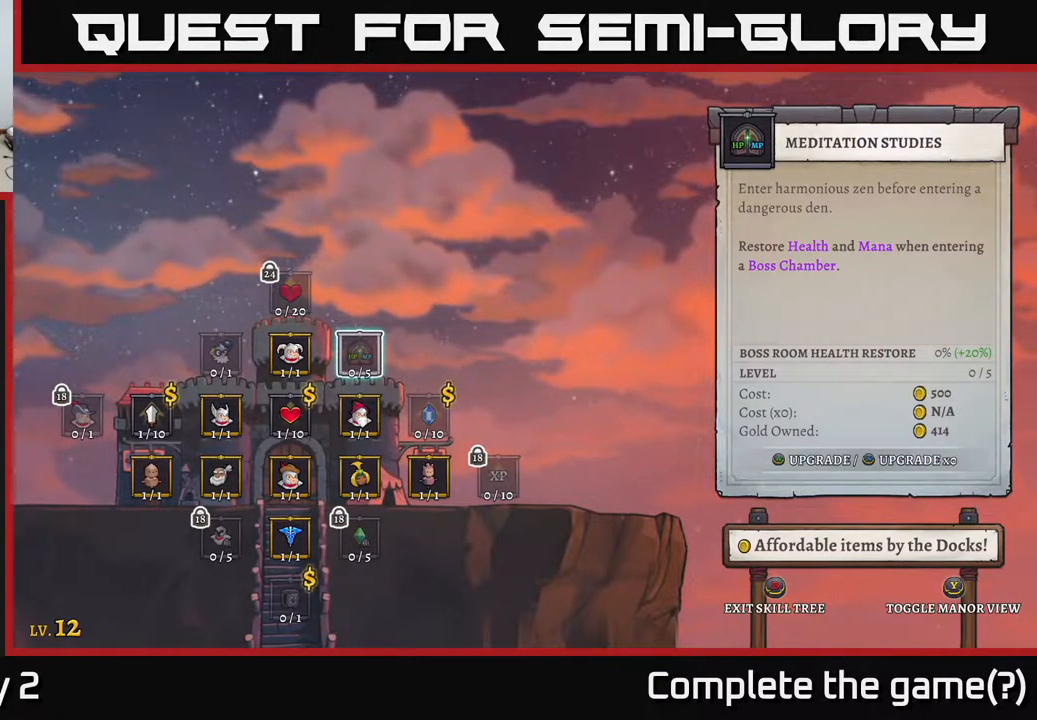
{"buttons": [], "left_stick": "center", "right_stick": "center", "events": []}
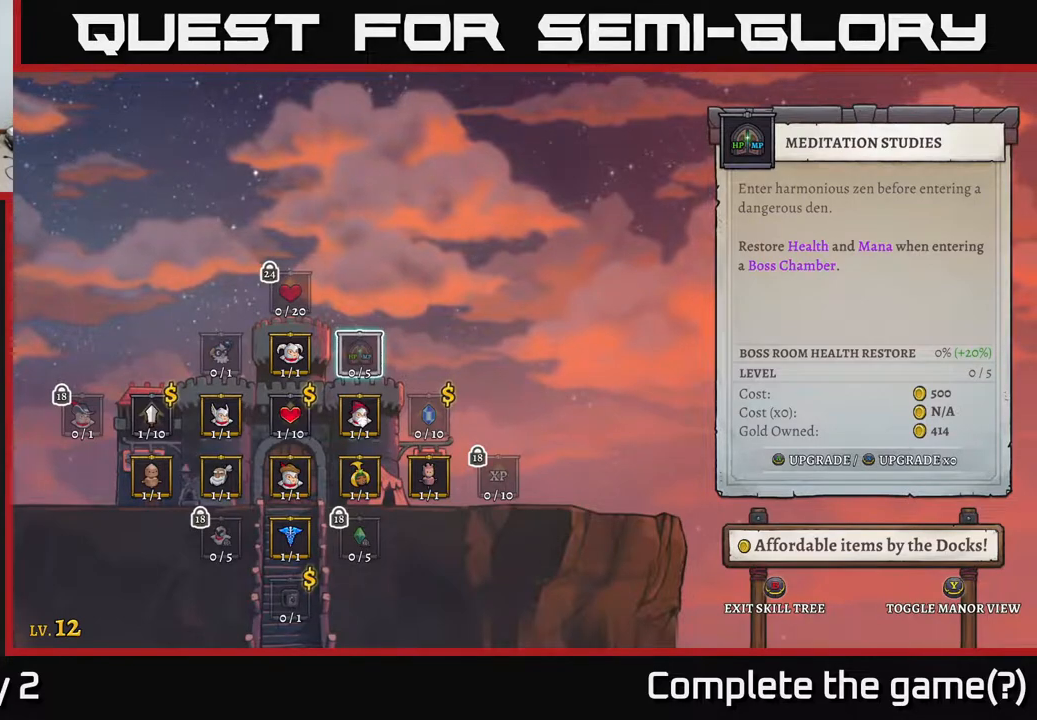
{"buttons": [], "left_stick": "center", "right_stick": "center", "events": []}
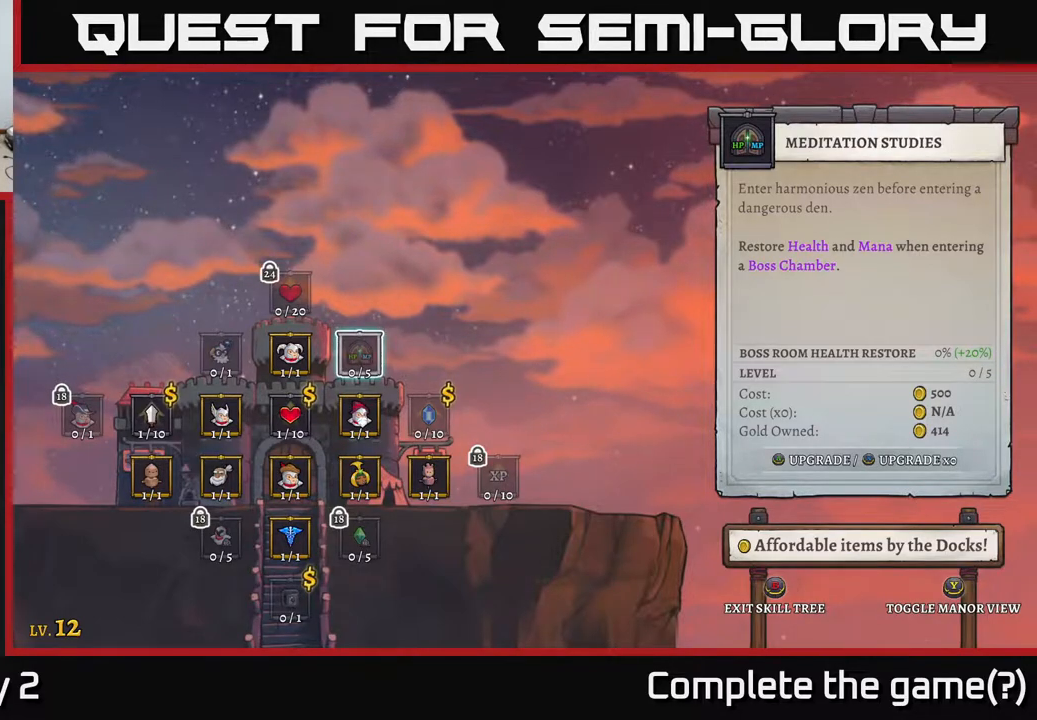
{"buttons": [], "left_stick": "center", "right_stick": "center", "events": []}
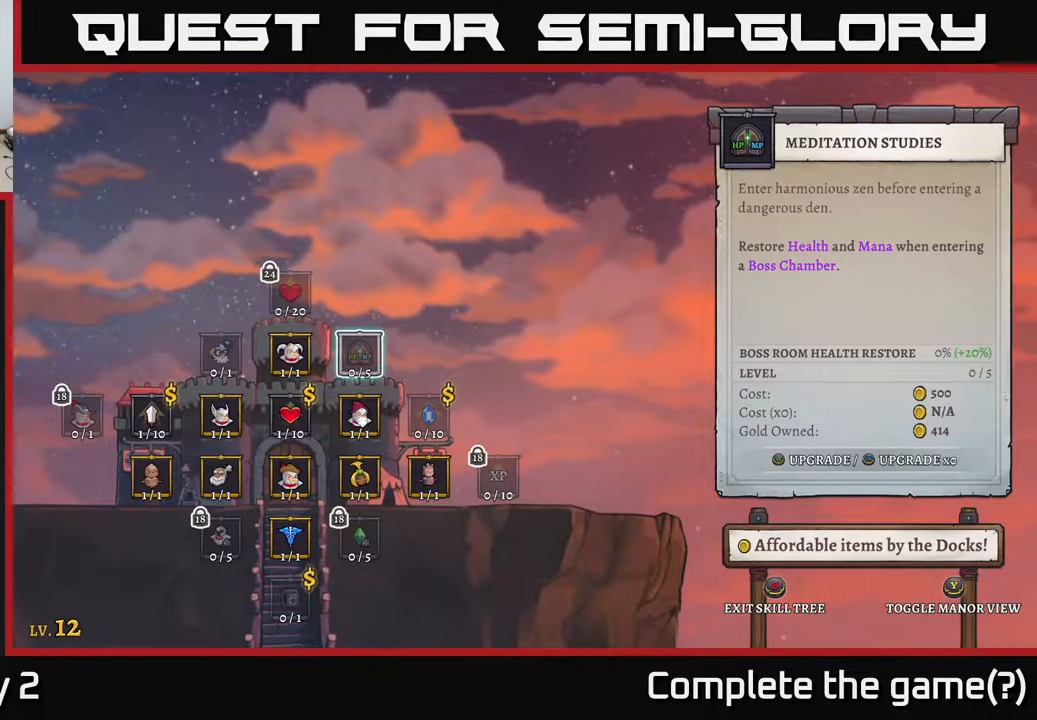
{"buttons": [], "left_stick": "center", "right_stick": "center", "events": []}
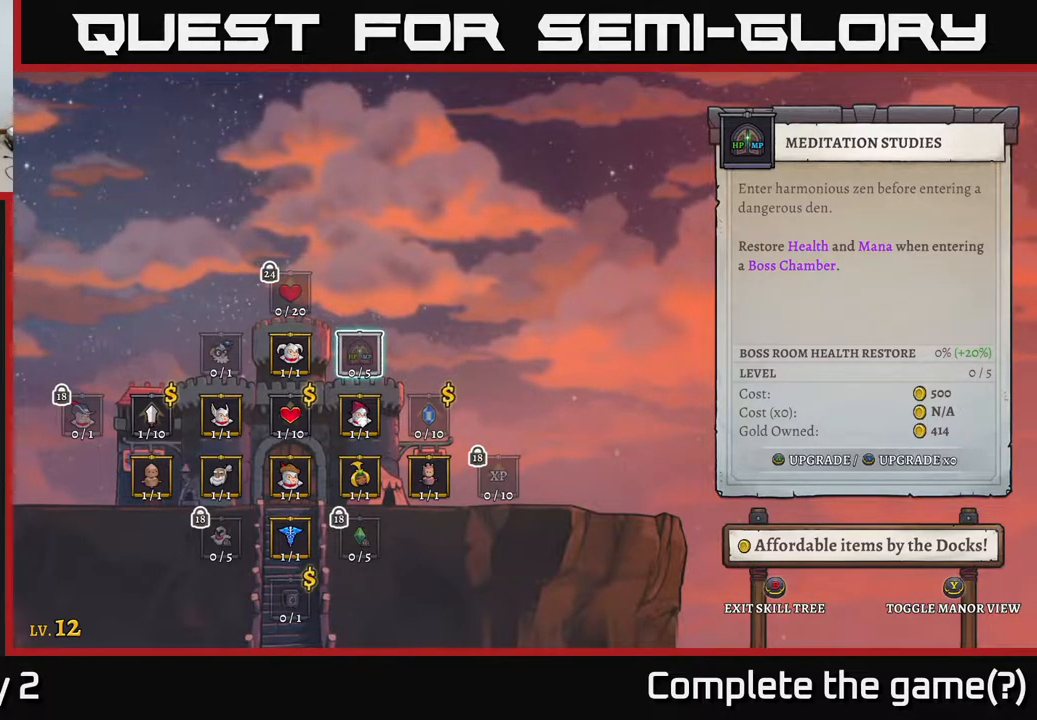
{"buttons": [], "left_stick": "center", "right_stick": "center", "events": []}
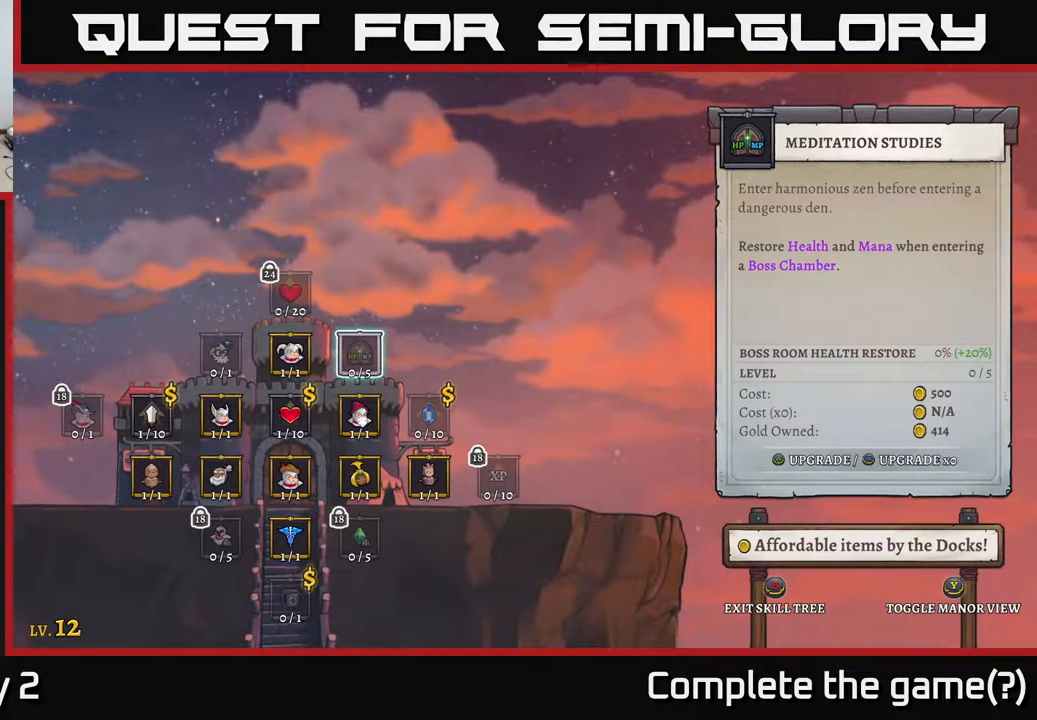
{"buttons": [], "left_stick": "center", "right_stick": "center", "events": []}
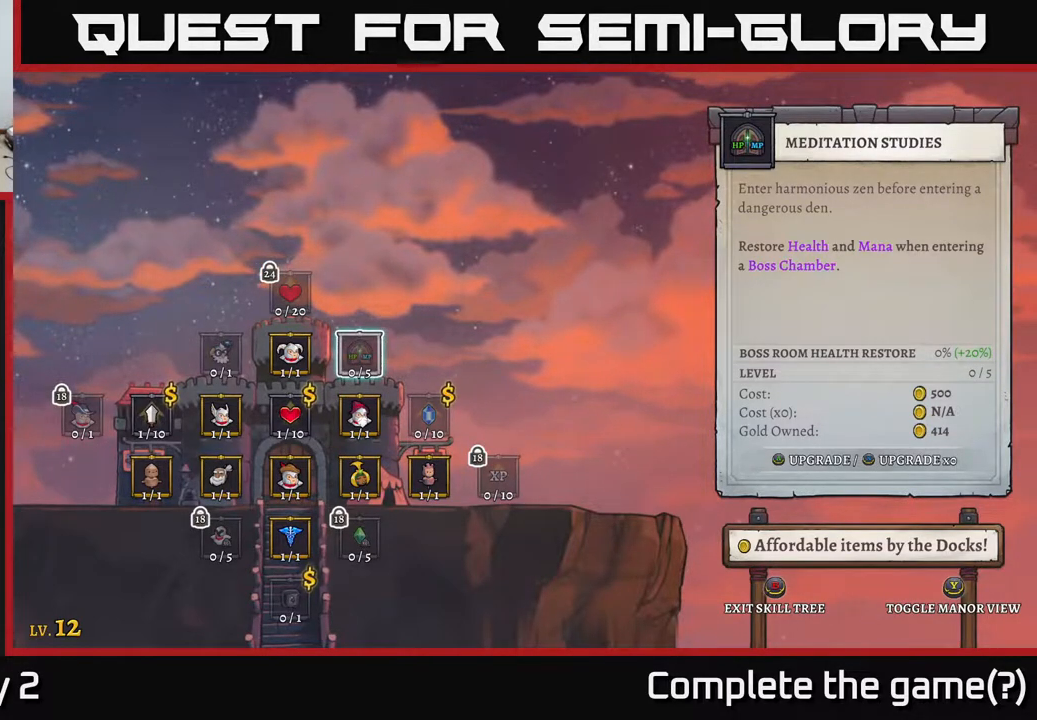
{"buttons": [], "left_stick": "left", "right_stick": "center", "events": [[183, "left_stick", "left"], [283, "left_stick", "center"], [400, "left_stick", "left"]]}
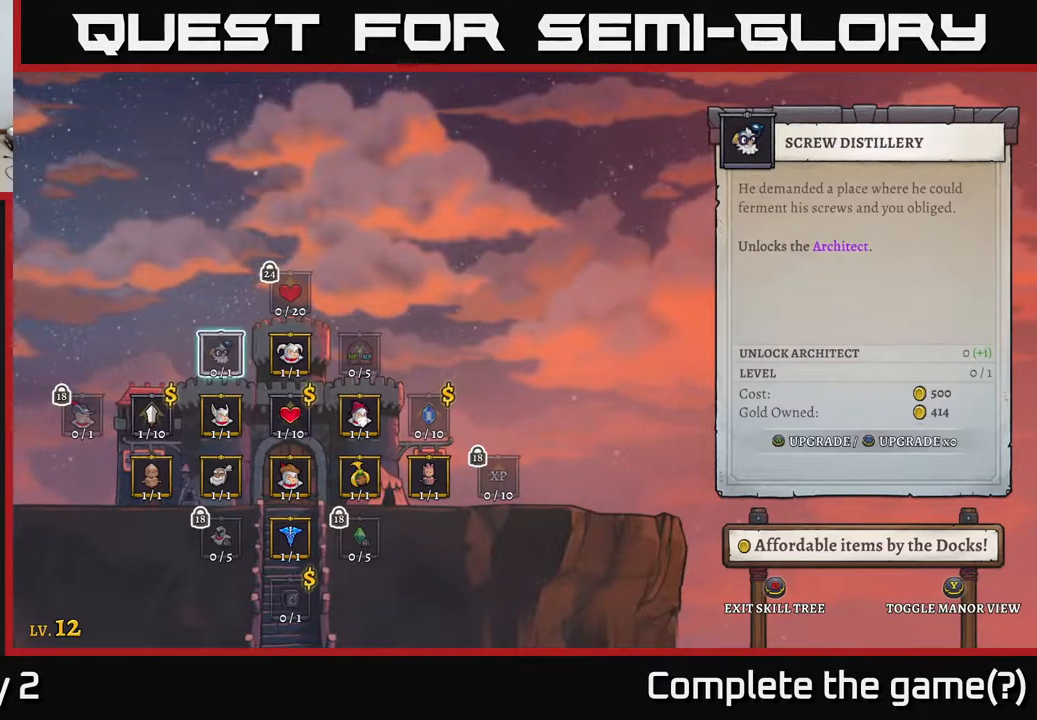
{"buttons": [], "left_stick": "center", "right_stick": "center", "events": [[50, "left_stick", "center"]]}
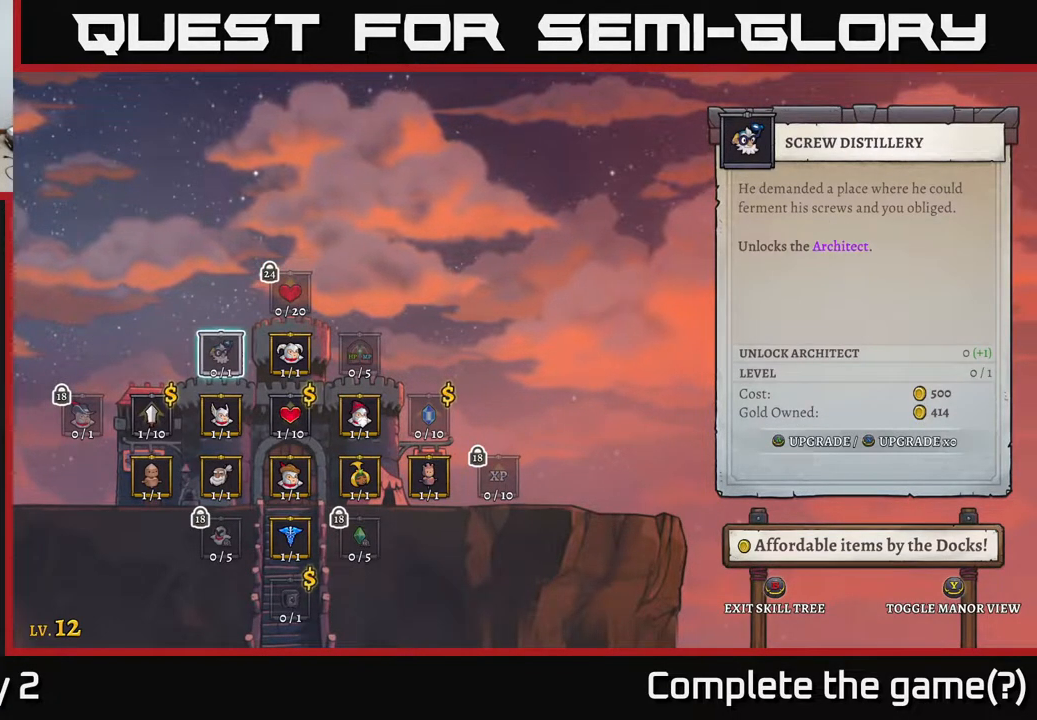
{"buttons": [], "left_stick": "center", "right_stick": "center", "events": []}
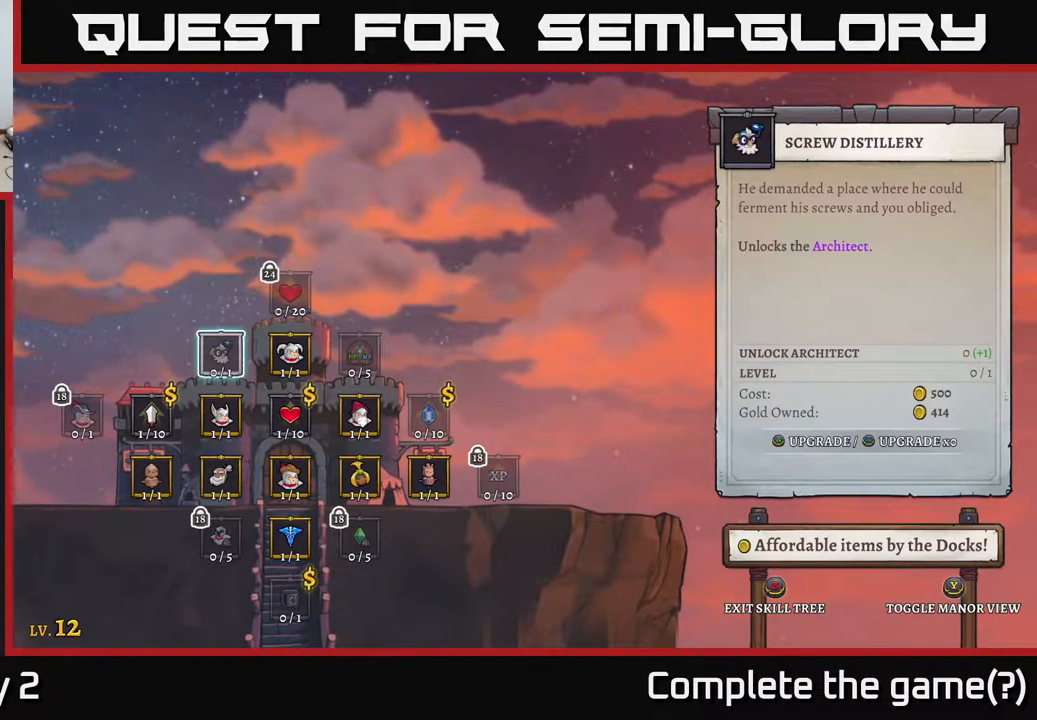
{"buttons": [], "left_stick": "center", "right_stick": "center", "events": [[100, "left_stick", "down-left"], [283, "left_stick", "center"], [333, "left_stick", "right"], [483, "left_stick", "center"]]}
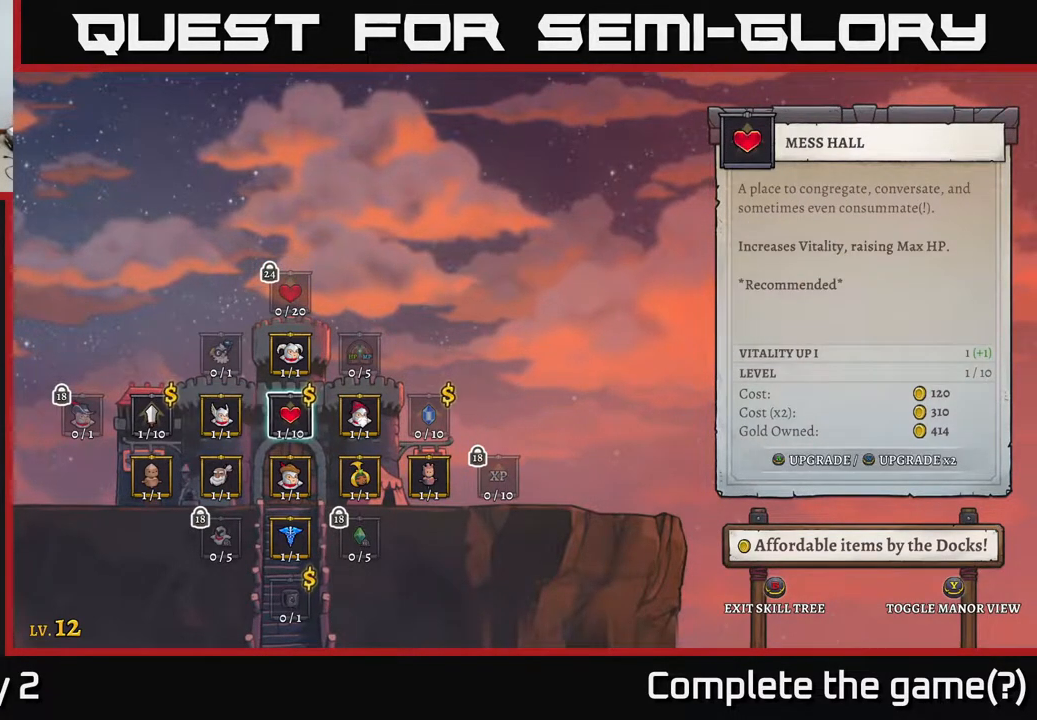
{"buttons": [], "left_stick": "center", "right_stick": "center", "events": [[200, "left_stick", "down"], [400, "left_stick", "center"]]}
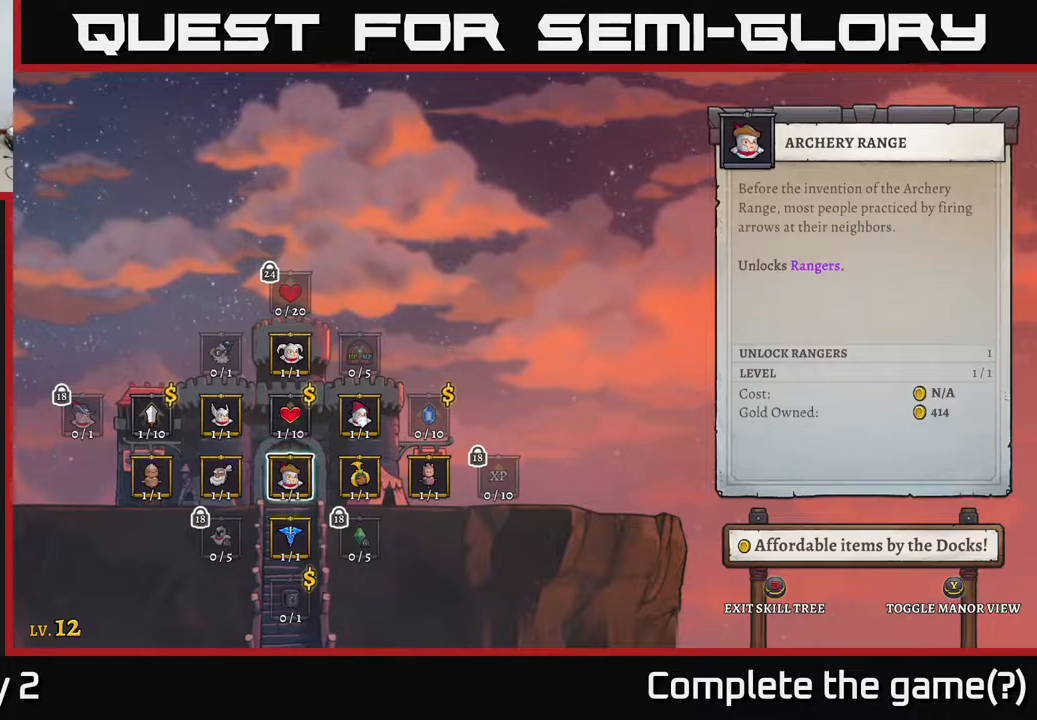
{"buttons": [], "left_stick": "center", "right_stick": "center", "events": [[367, "left_stick", "down"], [500, "left_stick", "center"]]}
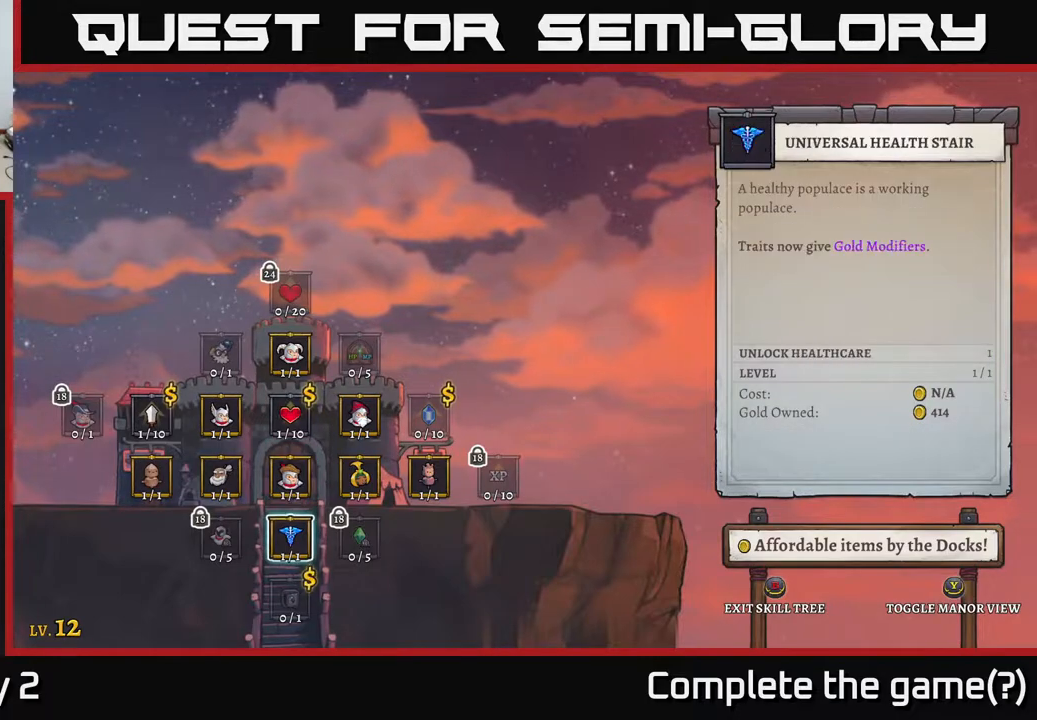
{"buttons": [], "left_stick": "center", "right_stick": "center", "events": [[117, "left_stick", "down"], [283, "left_stick", "center"]]}
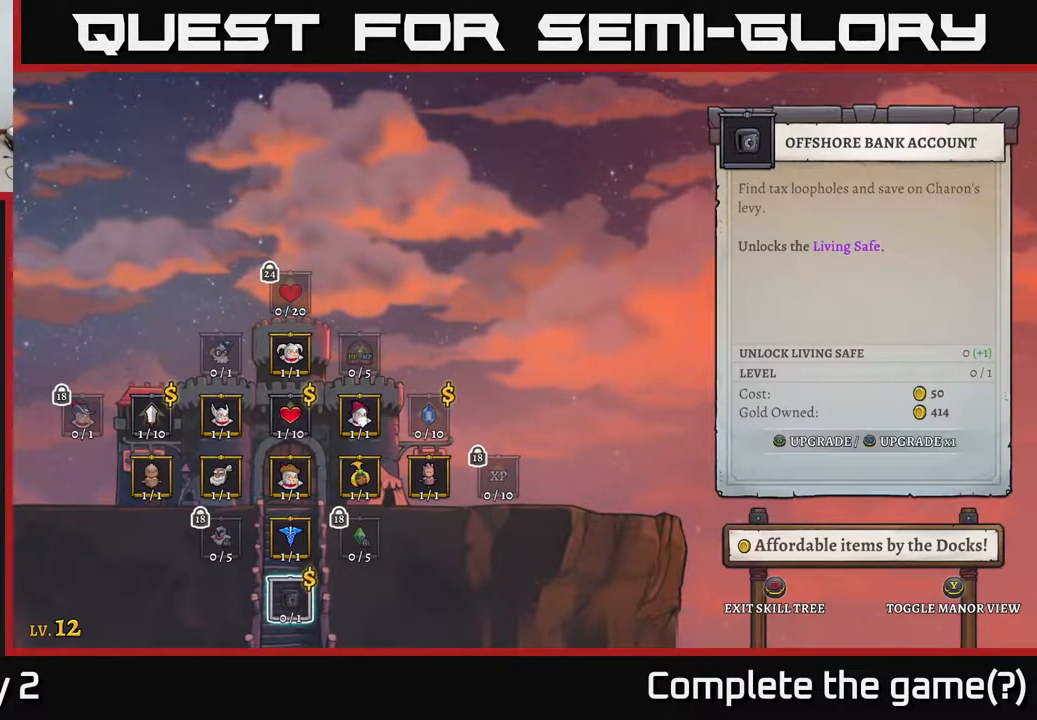
{"buttons": [], "left_stick": "center", "right_stick": "center", "events": []}
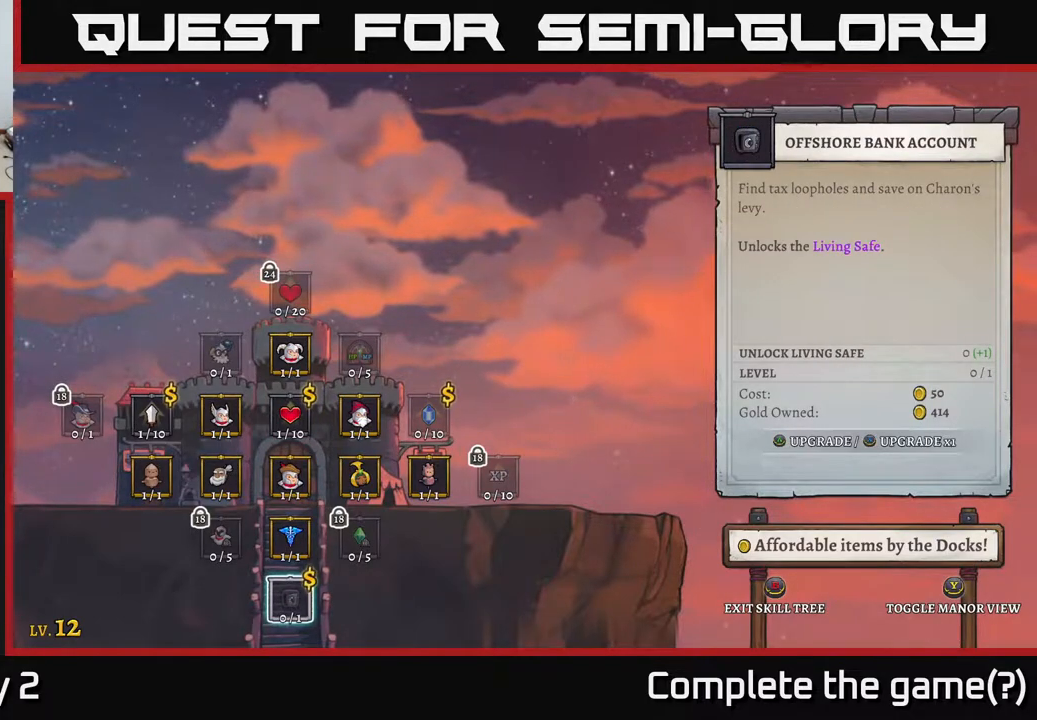
{"buttons": [], "left_stick": "center", "right_stick": "center", "events": []}
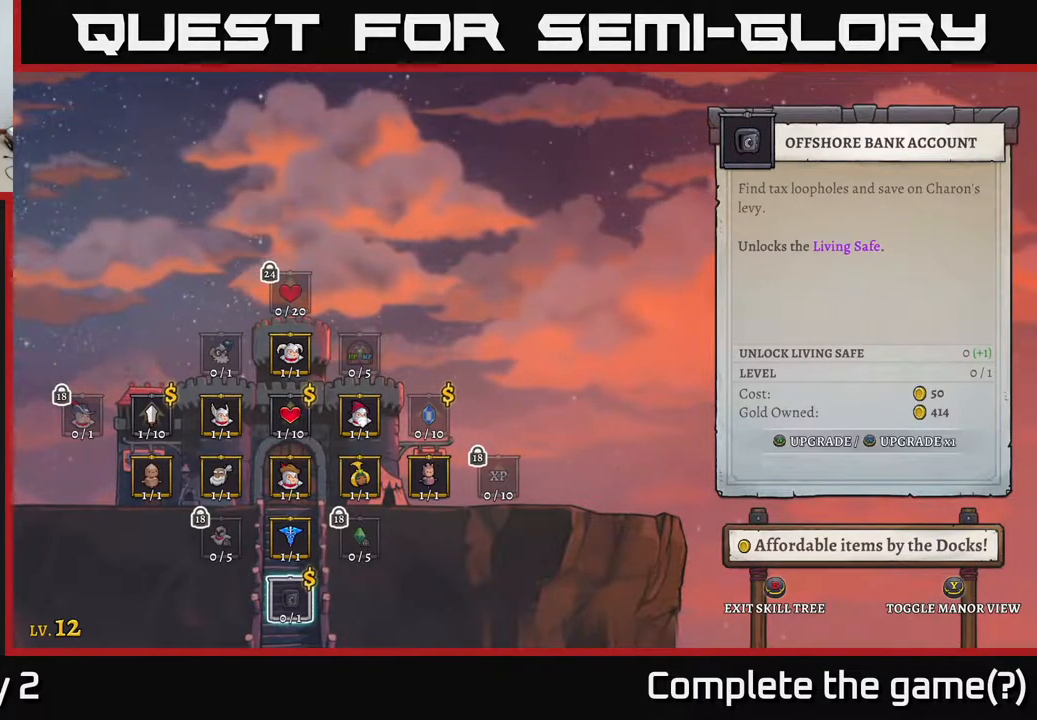
{"buttons": [], "left_stick": "center", "right_stick": "center", "events": []}
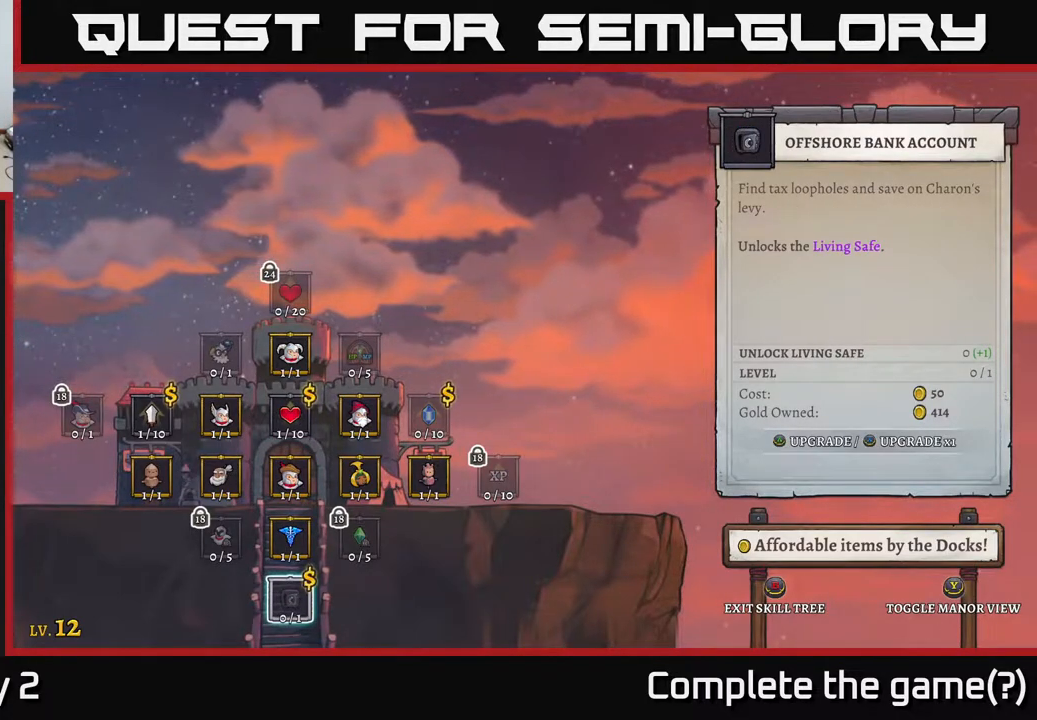
{"buttons": [], "left_stick": "center", "right_stick": "center", "events": []}
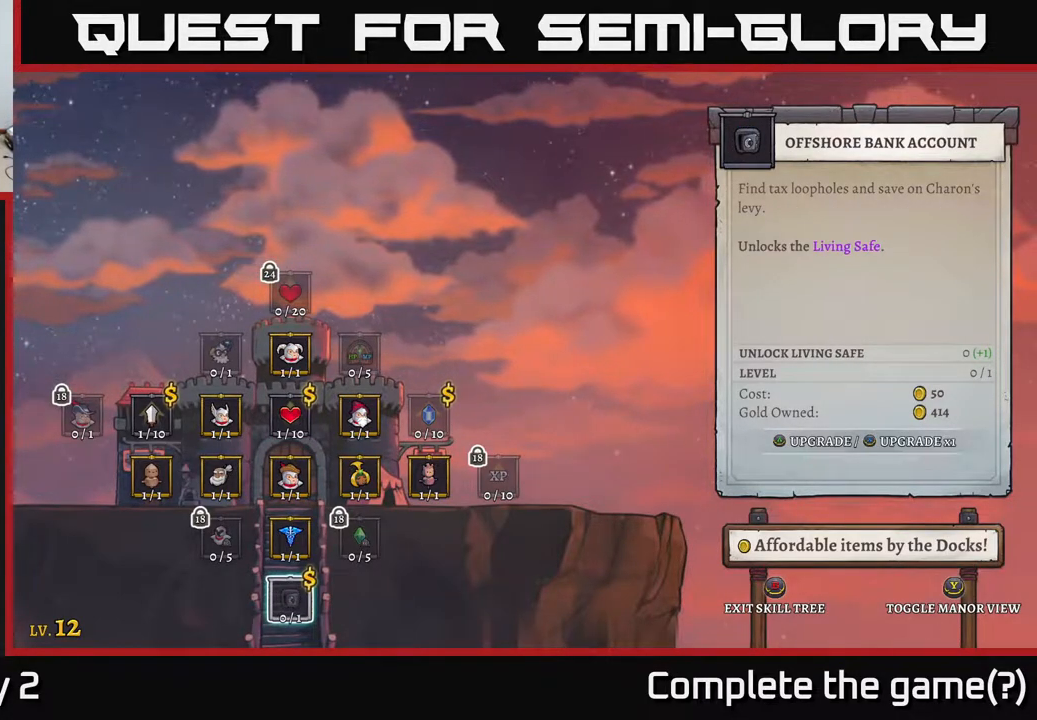
{"buttons": [], "left_stick": "center", "right_stick": "center", "events": [[450, "A", "down"], [500, "A", "up"]]}